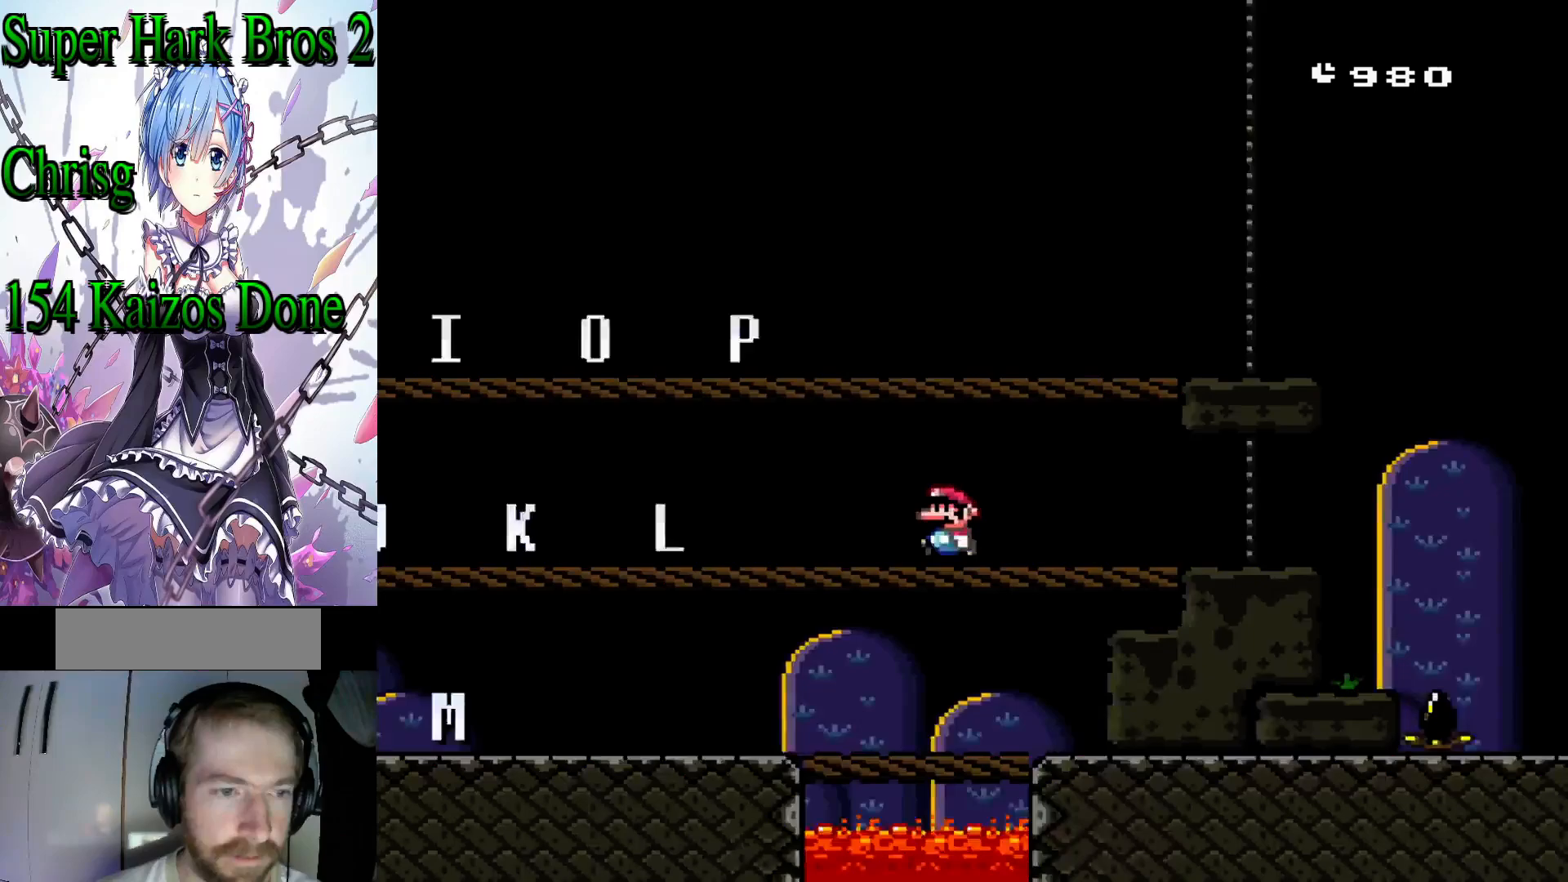
Gameplay with a controller (Nintendo layout); each line is a JSON object with the inputs held at the frame after it. "events" lists button and stick changes between this image and that frame as [ms after this image, input, new state], when the widget could be followed in between. Not read: L3 R3.
{"buttons": ["Y", "DPAD_LEFT"], "events": []}
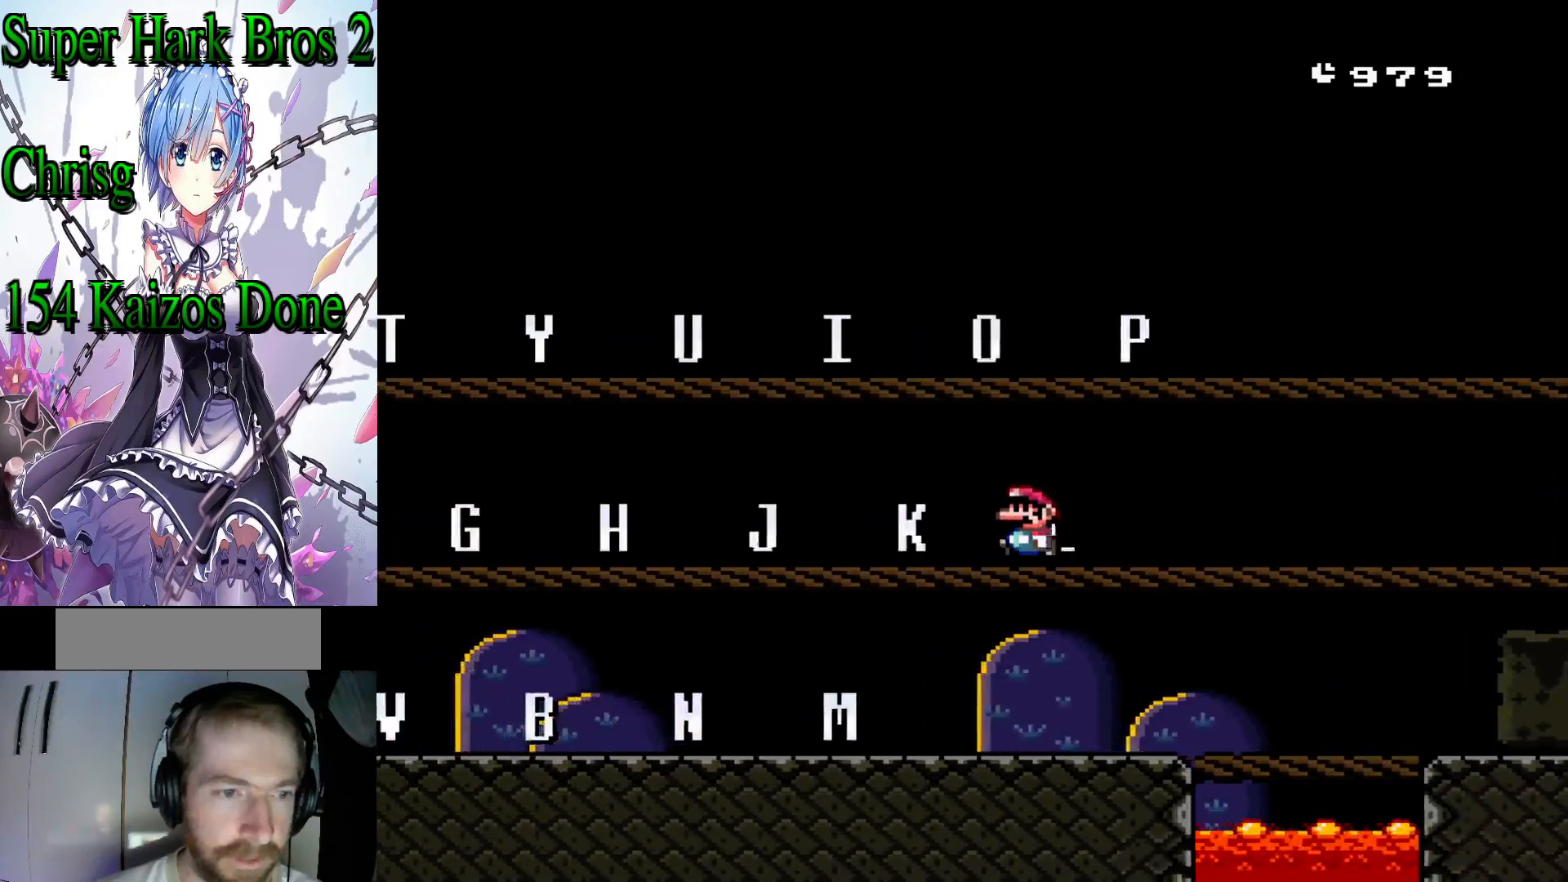
{"buttons": ["Y", "DPAD_LEFT"], "events": []}
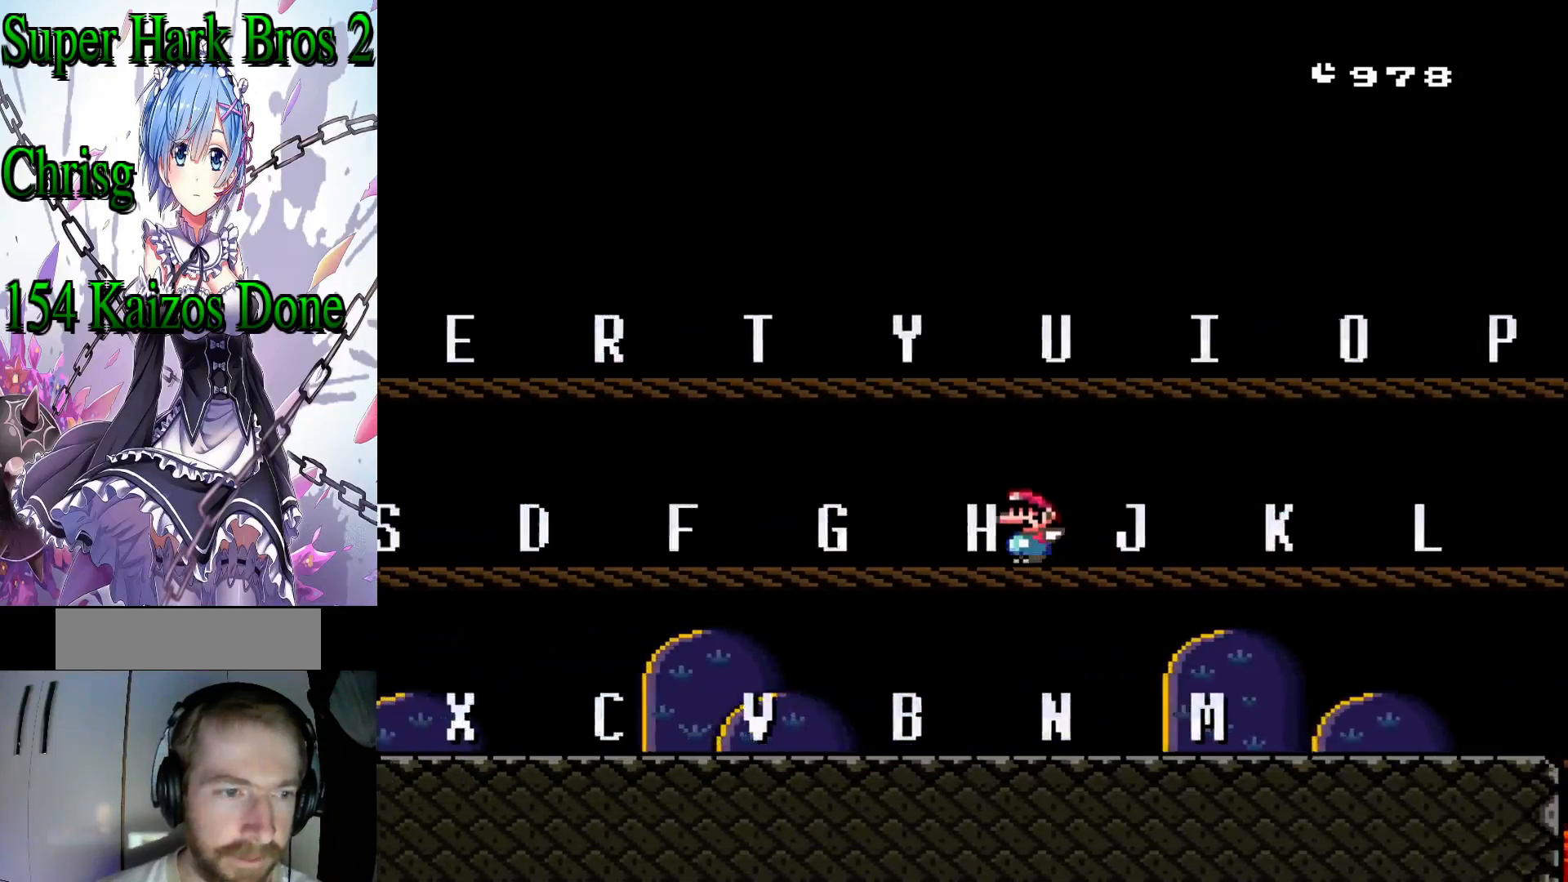
{"buttons": ["Y", "DPAD_LEFT"], "events": []}
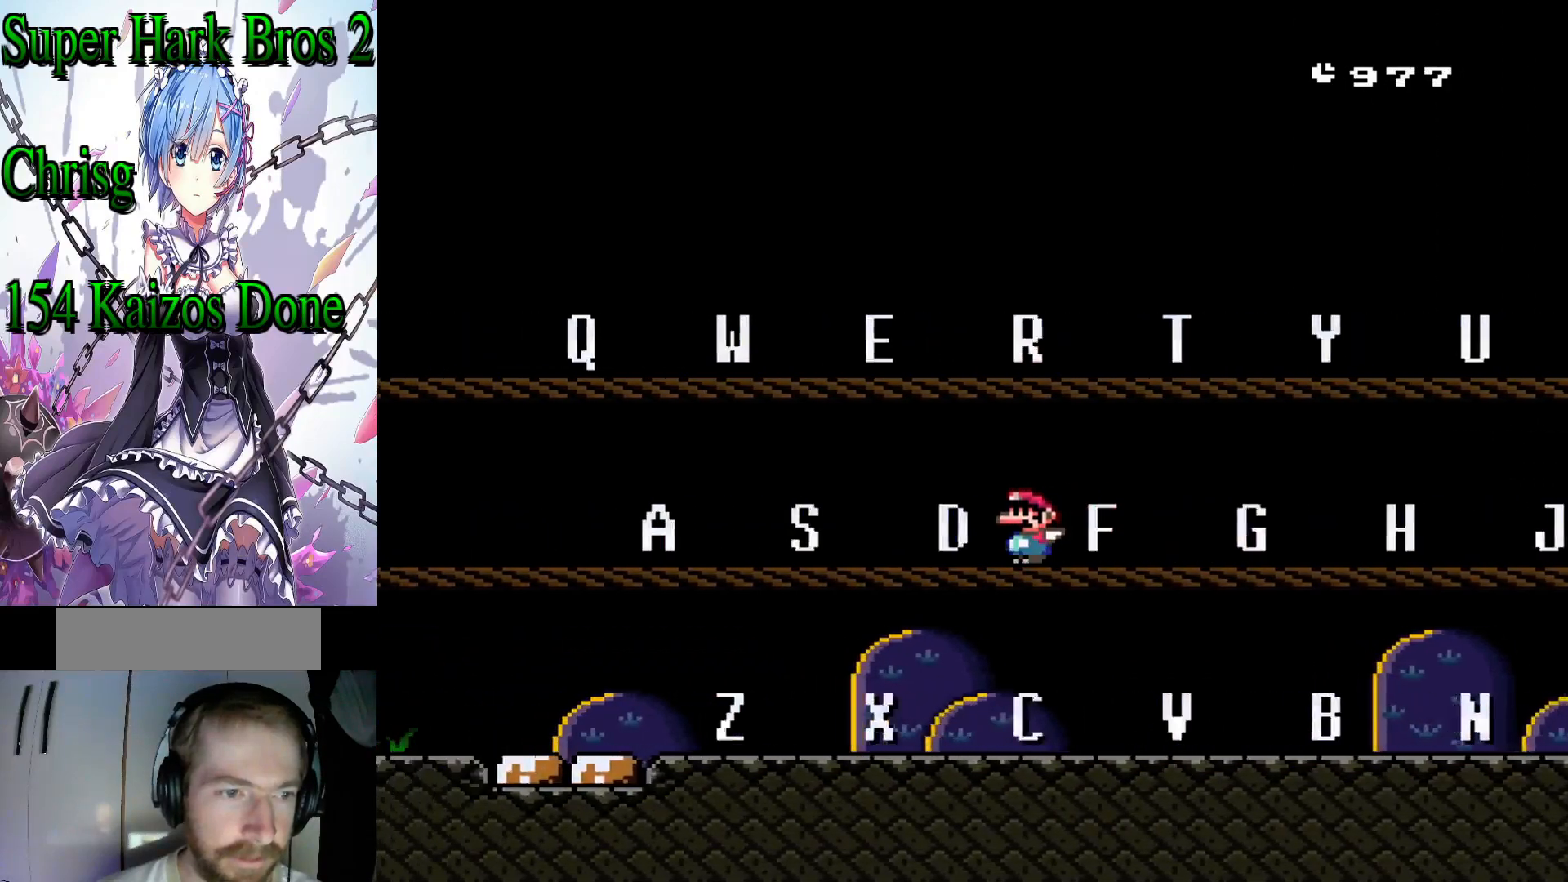
{"buttons": ["Y"], "events": [[133, "DPAD_LEFT", "up"], [250, "DPAD_RIGHT", "down"], [400, "DPAD_RIGHT", "up"]]}
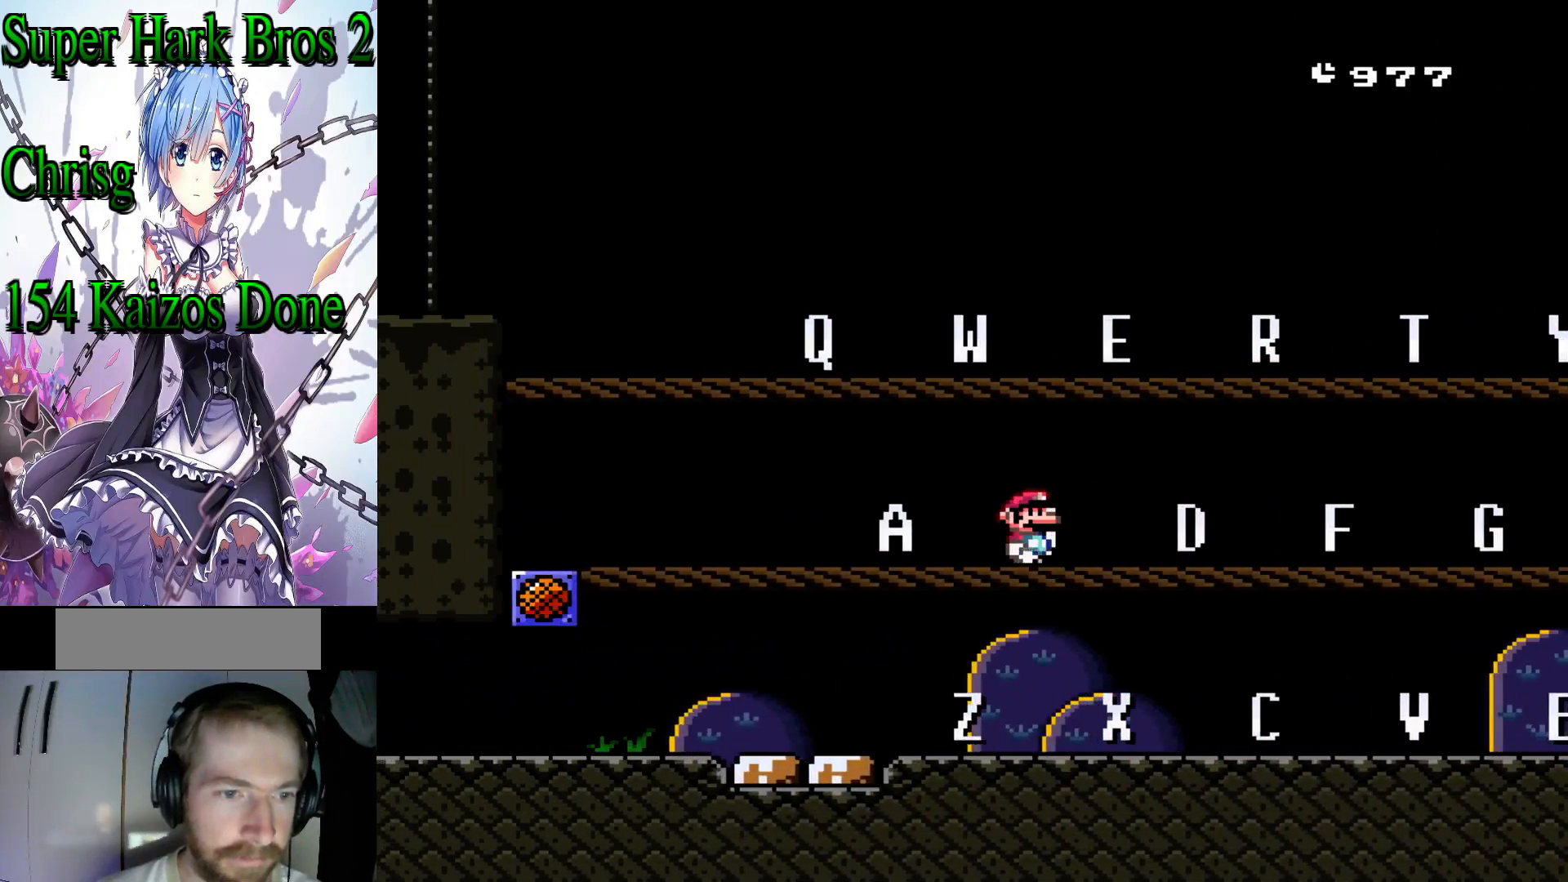
{"buttons": ["Y", "DPAD_RIGHT"], "events": [[467, "DPAD_RIGHT", "down"]]}
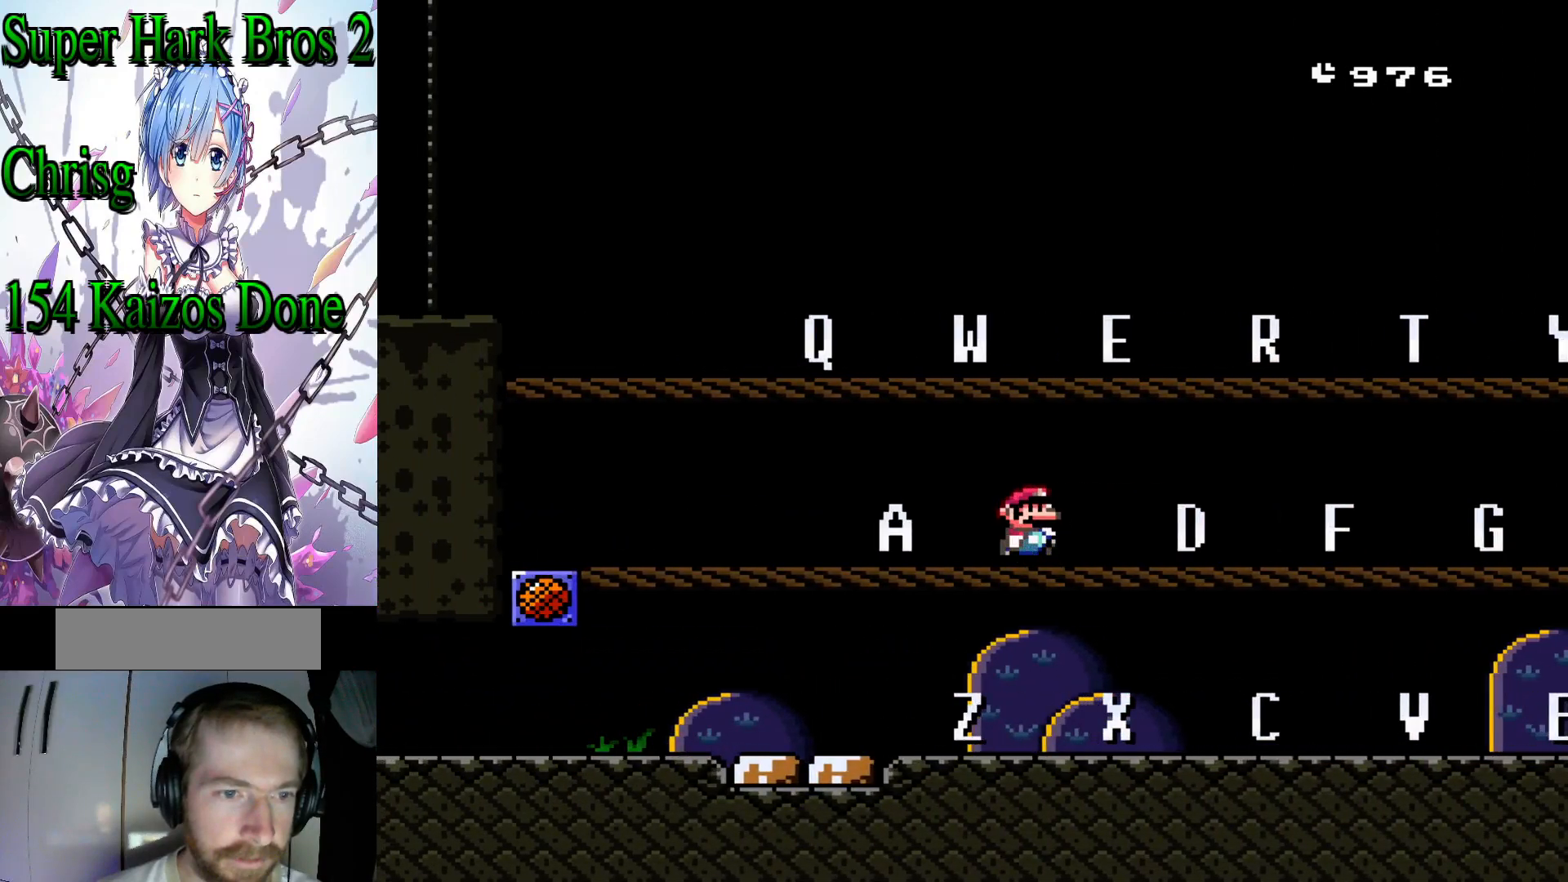
{"buttons": ["Y", "DPAD_RIGHT"], "events": [[150, "DPAD_RIGHT", "up"], [400, "DPAD_RIGHT", "down"]]}
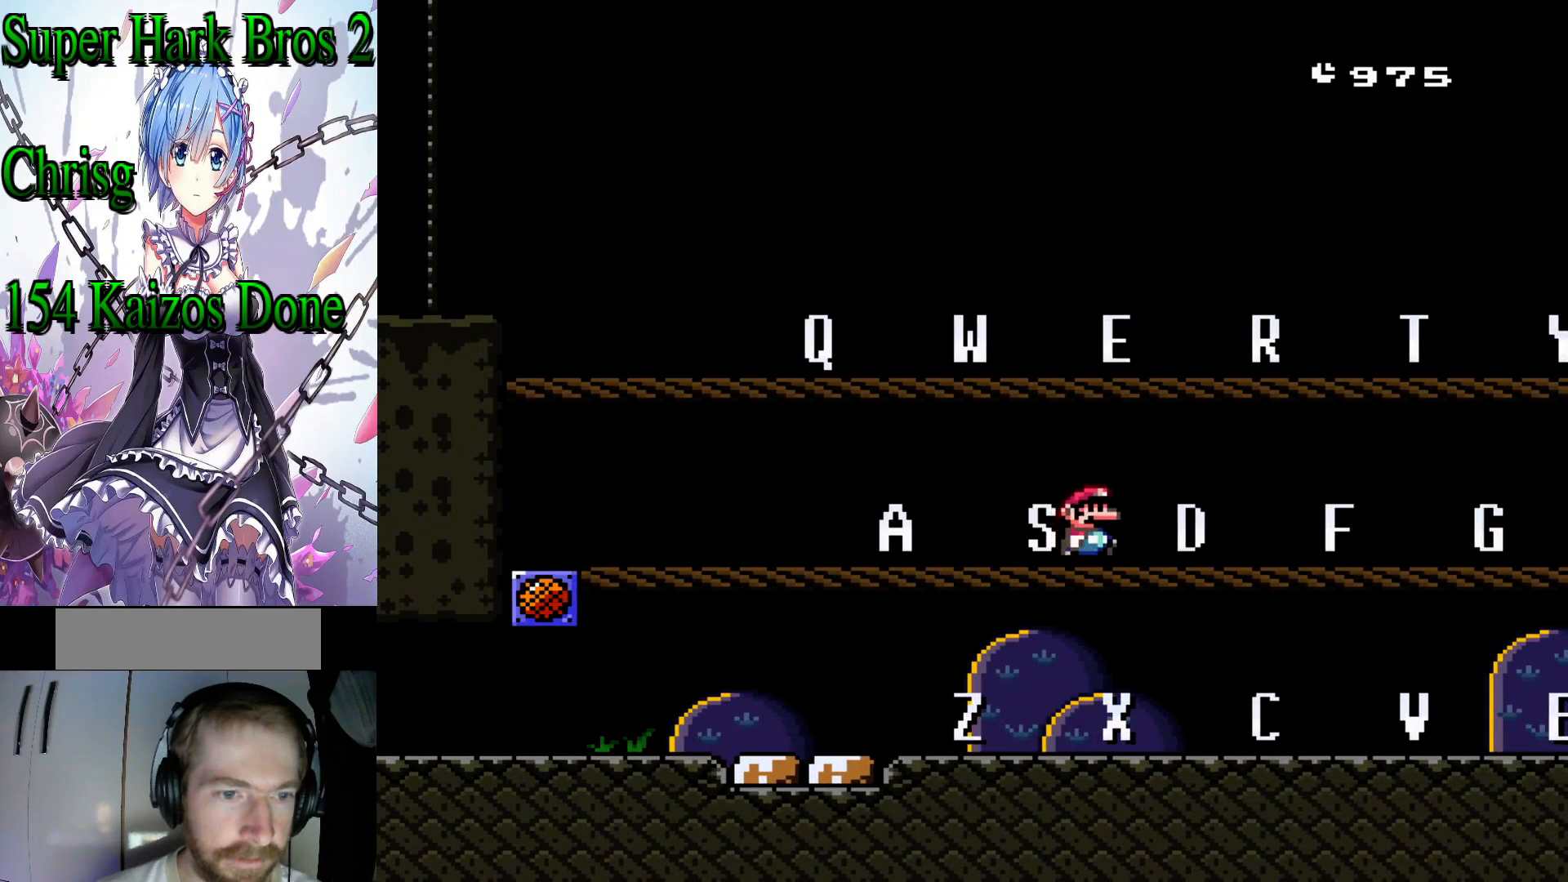
{"buttons": ["Y", "DPAD_RIGHT"], "events": [[67, "DPAD_RIGHT", "up"], [300, "DPAD_RIGHT", "down"]]}
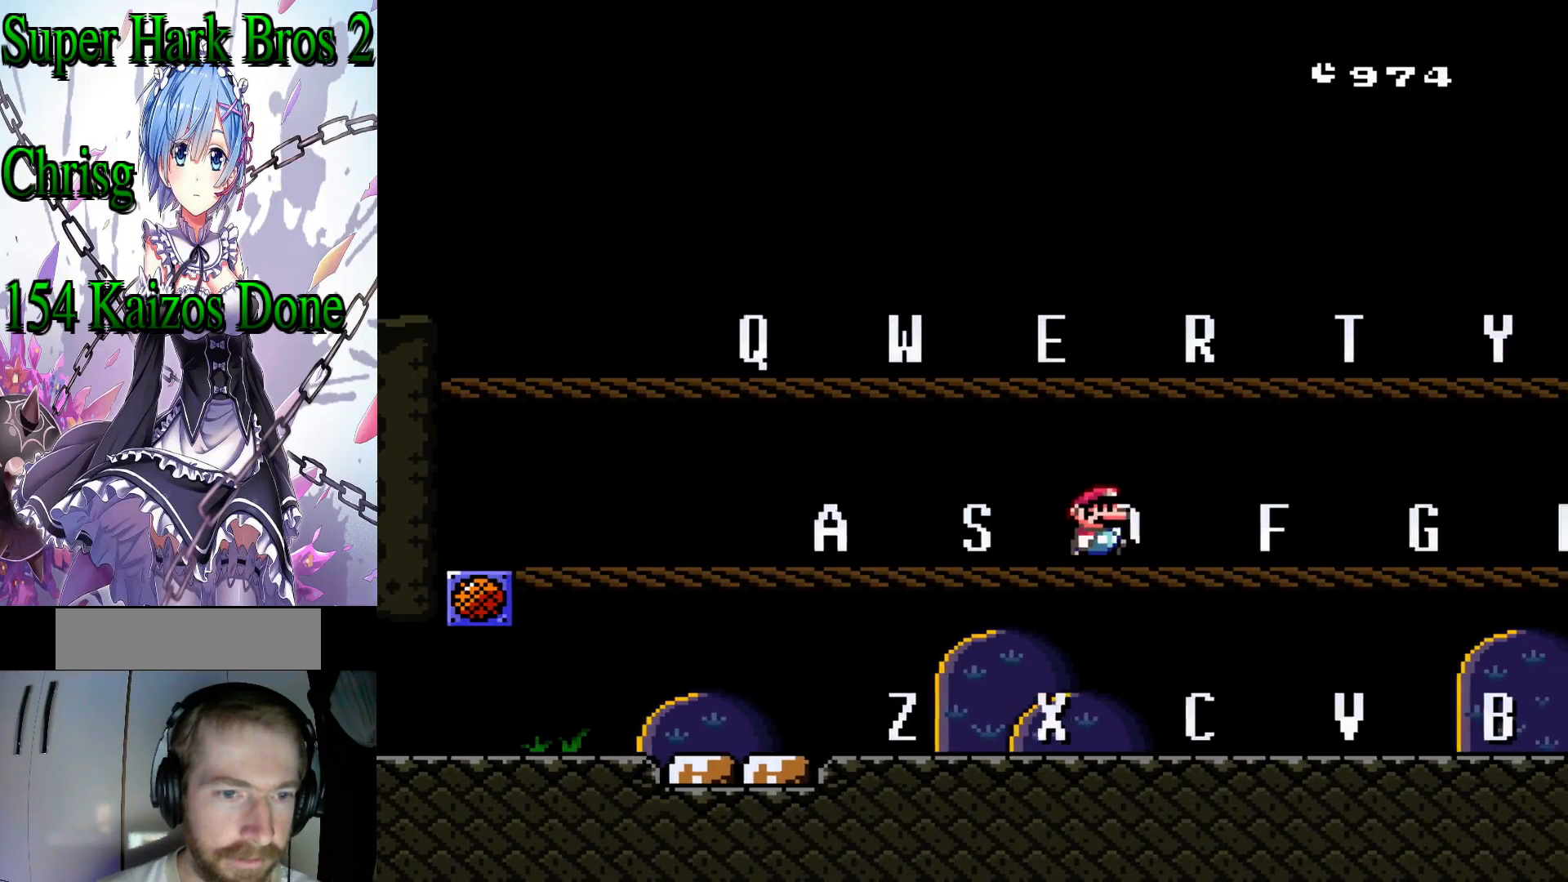
{"buttons": ["Y"], "events": [[50, "DPAD_RIGHT", "up"], [267, "DPAD_RIGHT", "down"], [467, "DPAD_RIGHT", "up"]]}
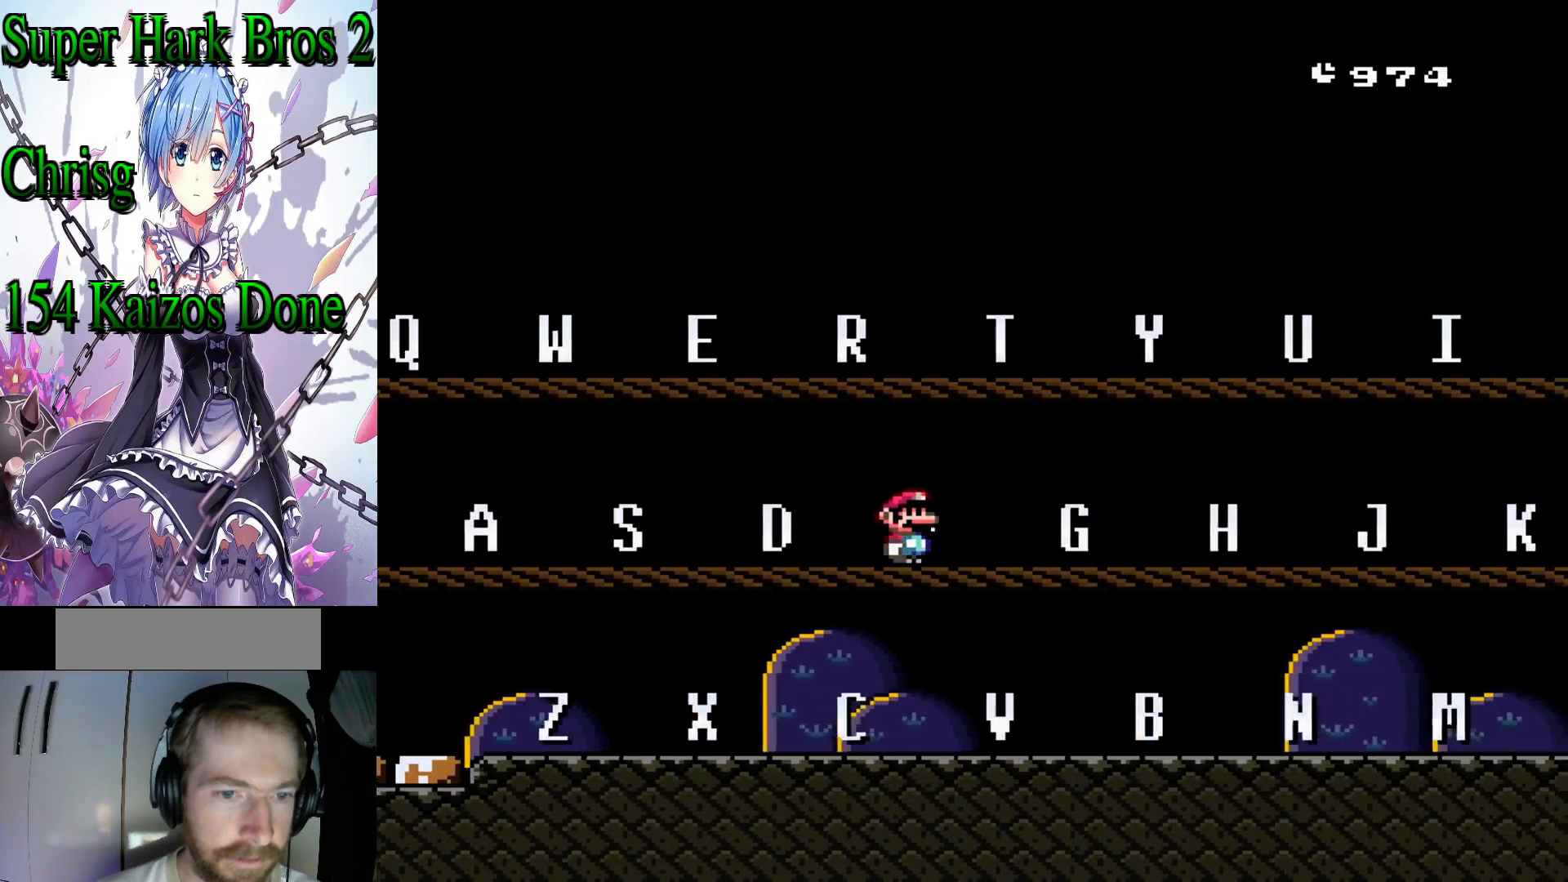
{"buttons": ["Y", "DPAD_RIGHT"], "events": [[167, "Y", "up"], [383, "DPAD_RIGHT", "down"], [400, "Y", "down"]]}
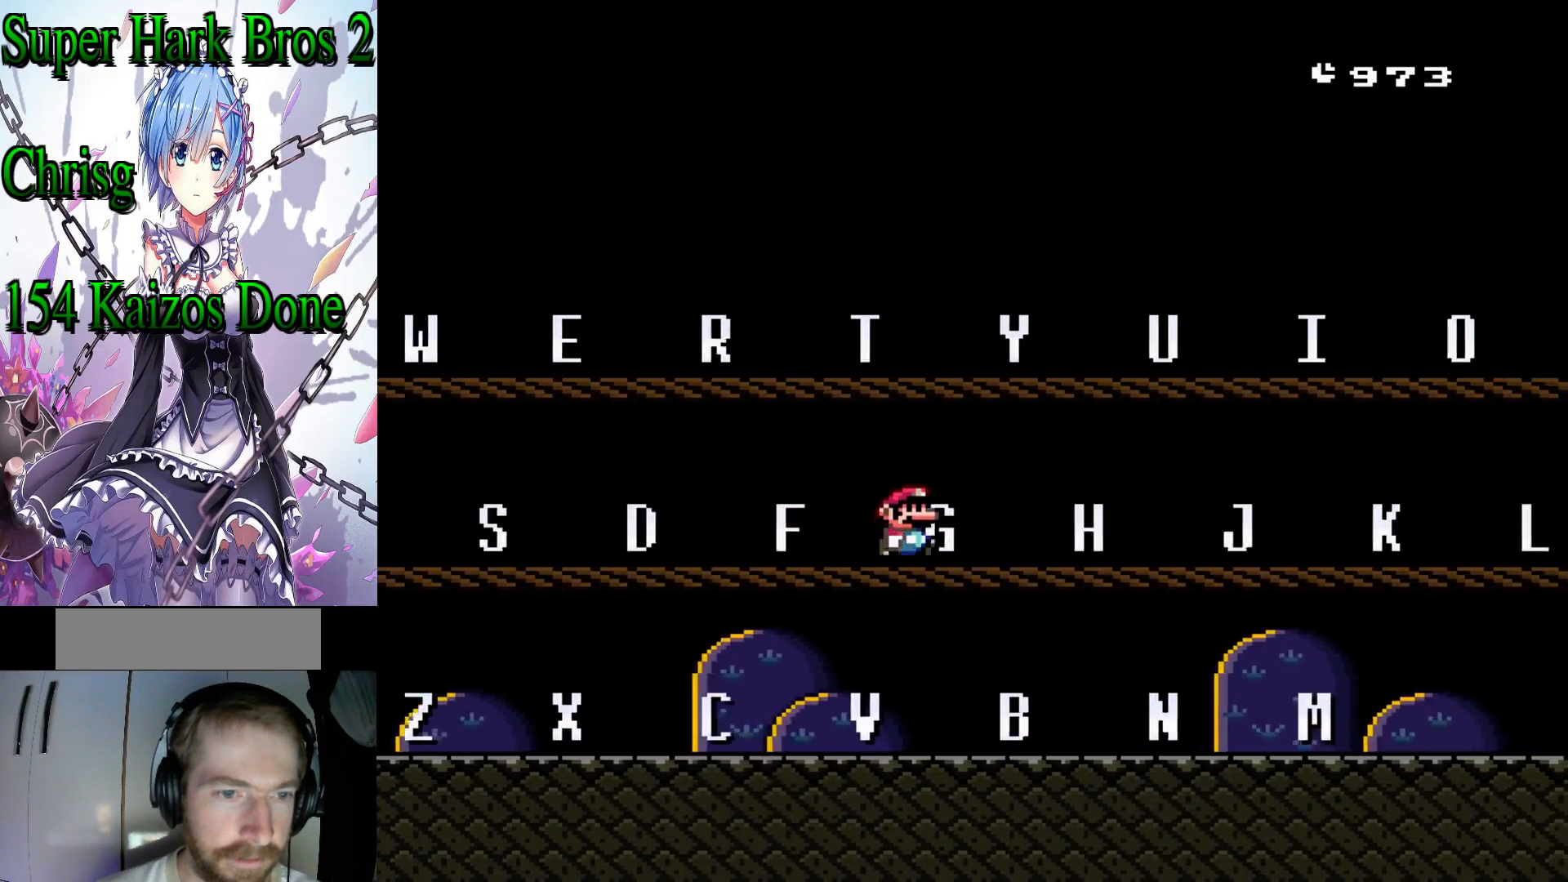
{"buttons": ["Y"], "events": [[33, "B", "down"], [117, "DPAD_RIGHT", "up"], [167, "B", "up"], [350, "DPAD_LEFT", "down"], [483, "DPAD_LEFT", "up"]]}
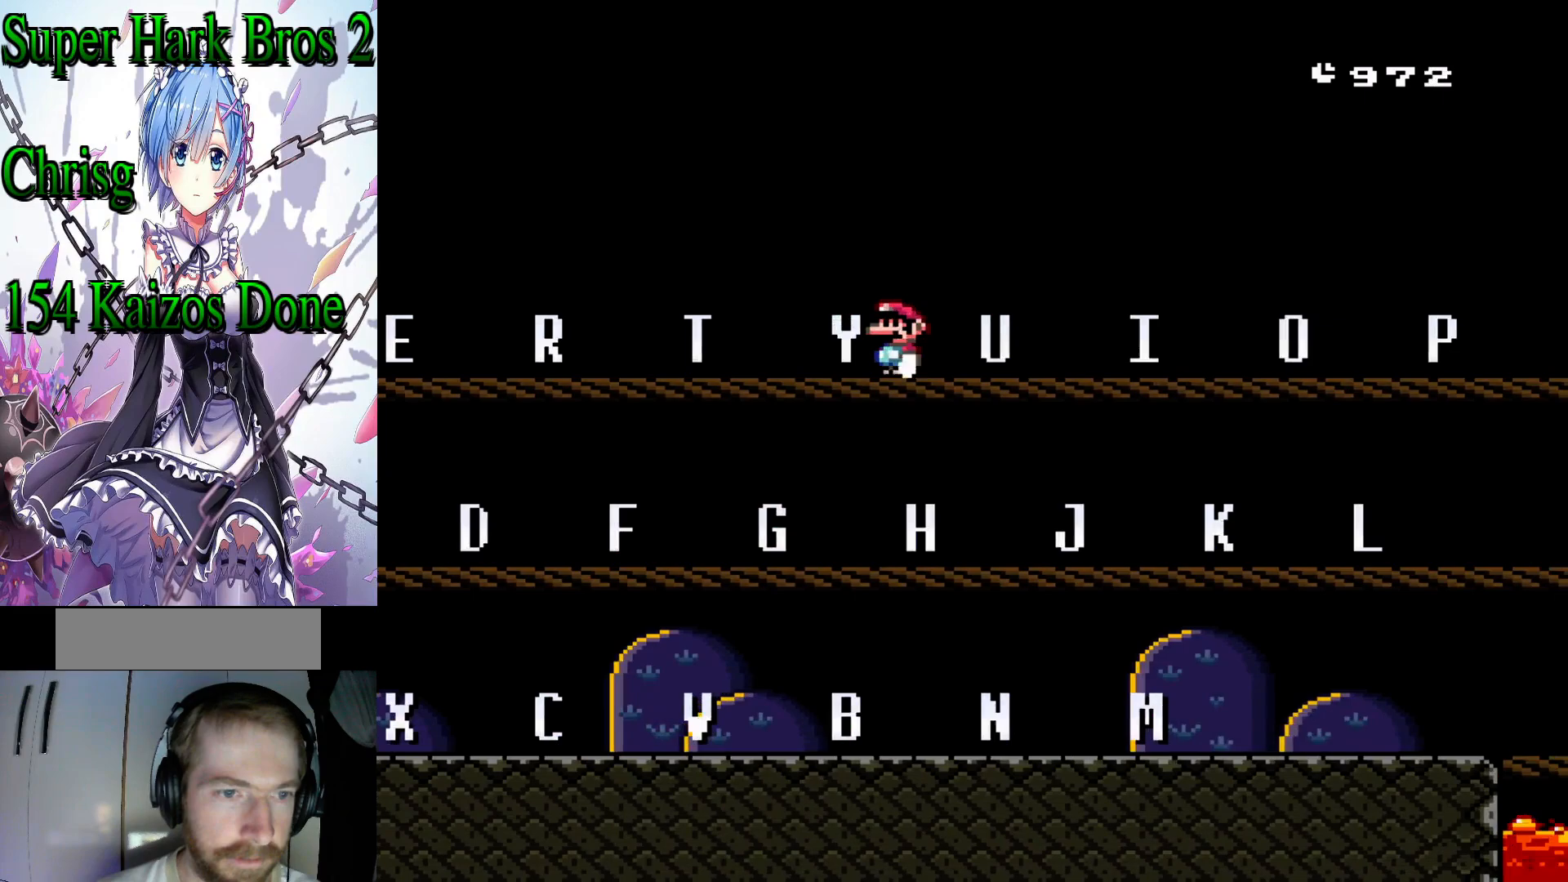
{"buttons": ["Y"], "events": [[117, "B", "down"], [150, "DPAD_RIGHT", "down"], [200, "B", "up"], [350, "DPAD_RIGHT", "up"]]}
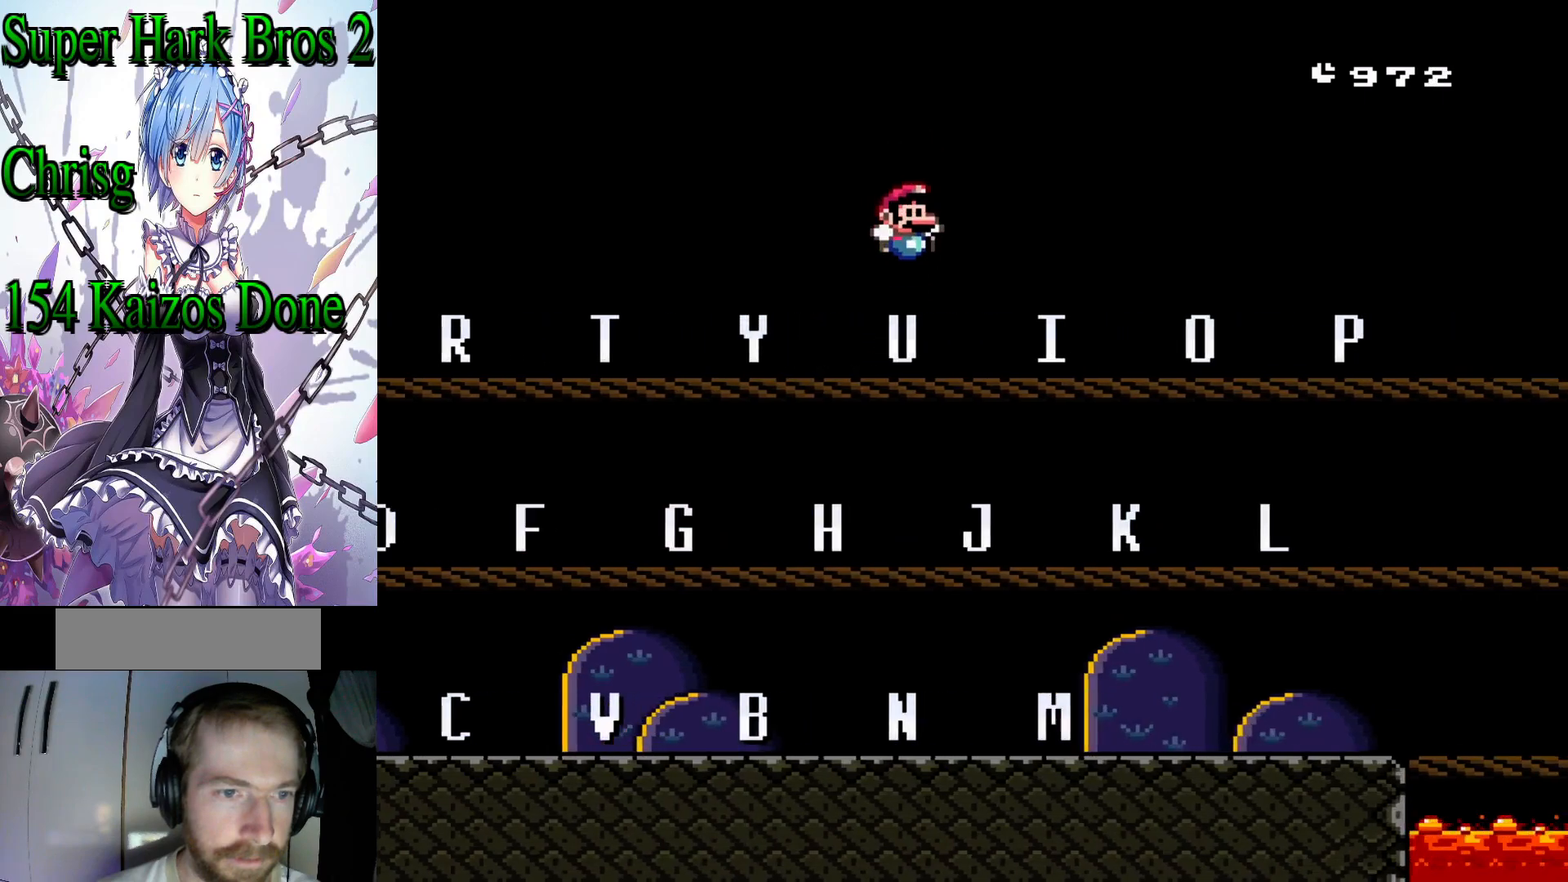
{"buttons": [], "events": [[33, "DPAD_LEFT", "down"], [250, "Y", "up"], [417, "DPAD_LEFT", "up"]]}
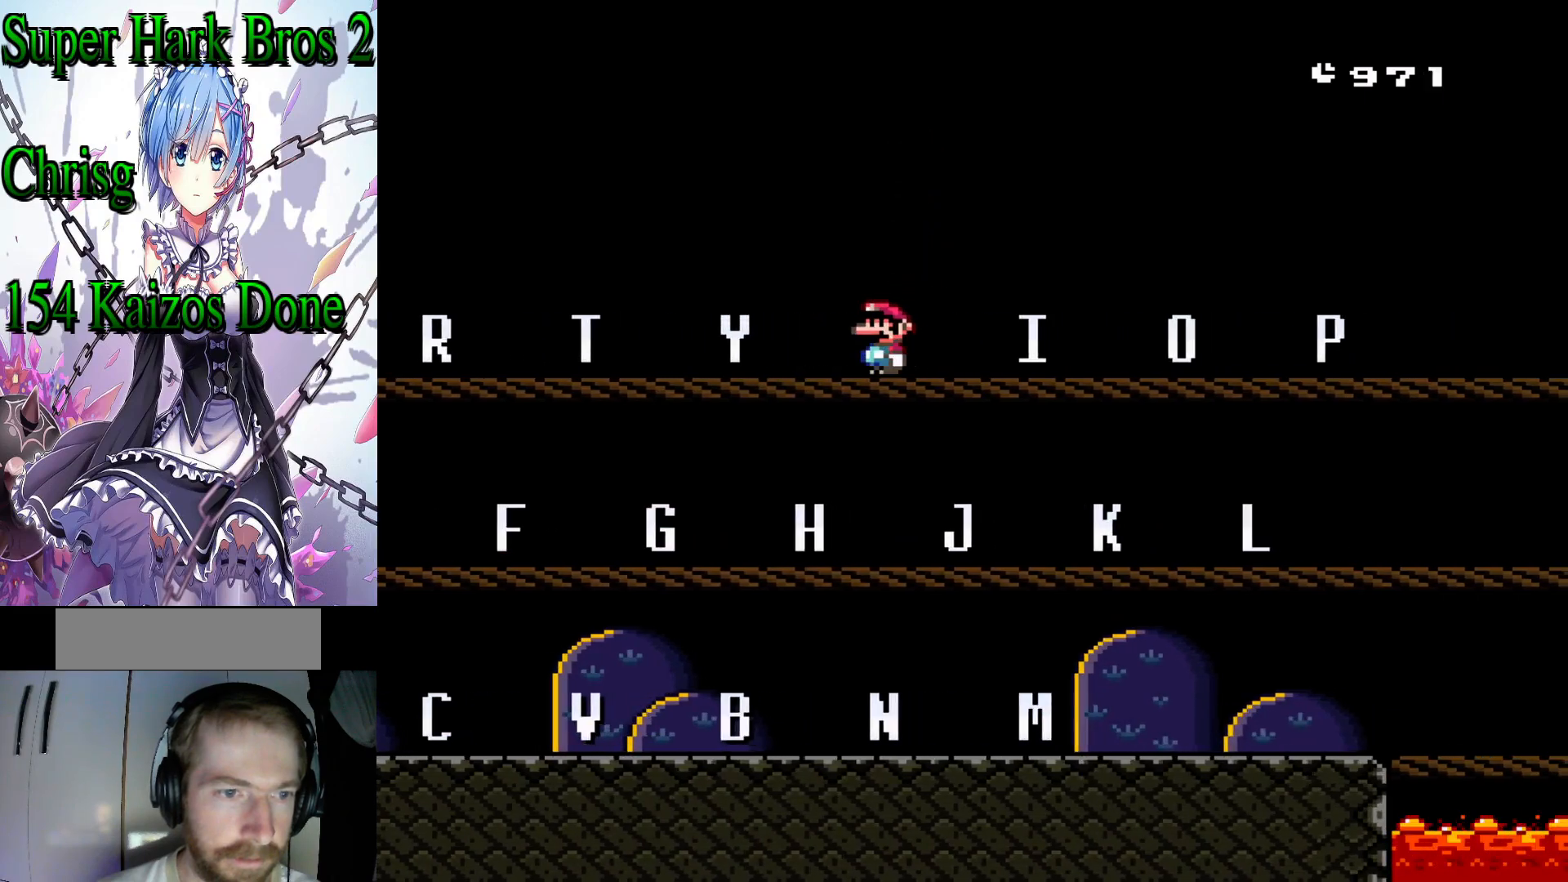
{"buttons": [], "events": [[83, "DPAD_UP", "down"], [200, "DPAD_UP", "up"], [283, "DPAD_UP", "down"], [383, "DPAD_UP", "up"], [433, "DPAD_UP", "down"], [500, "DPAD_UP", "up"]]}